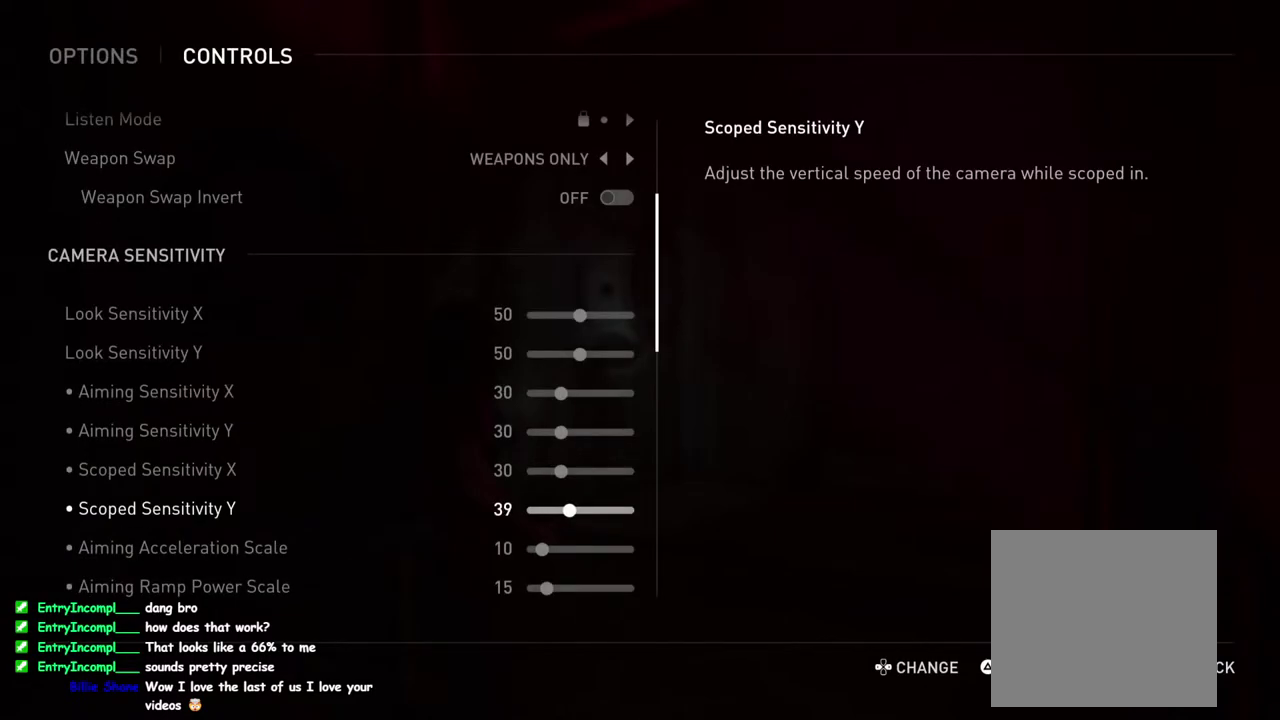
Gameplay with a controller (PlayStation layout); each line is a JSON object with the inputs held at the frame after it. "events" lists button and stick changes between this image and that frame as [ms after this image, input, new state], when the widget could be followed in between. This overlay highlights the sticks when they move; stick clicks (L3 R3) are not distinguishable.
{"buttons": [], "left_stick": "center", "right_stick": "center", "events": [[433, "DPAD_RIGHT", "up"]]}
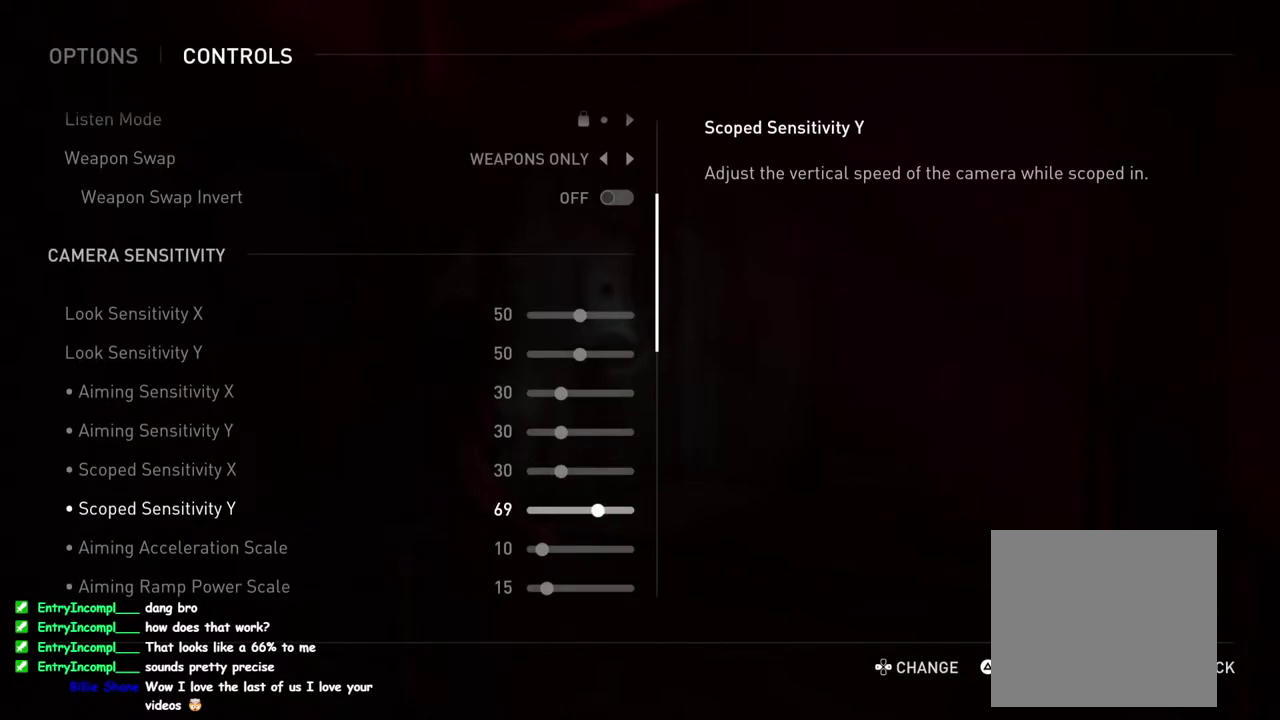
{"buttons": [], "left_stick": "center", "right_stick": "center", "events": []}
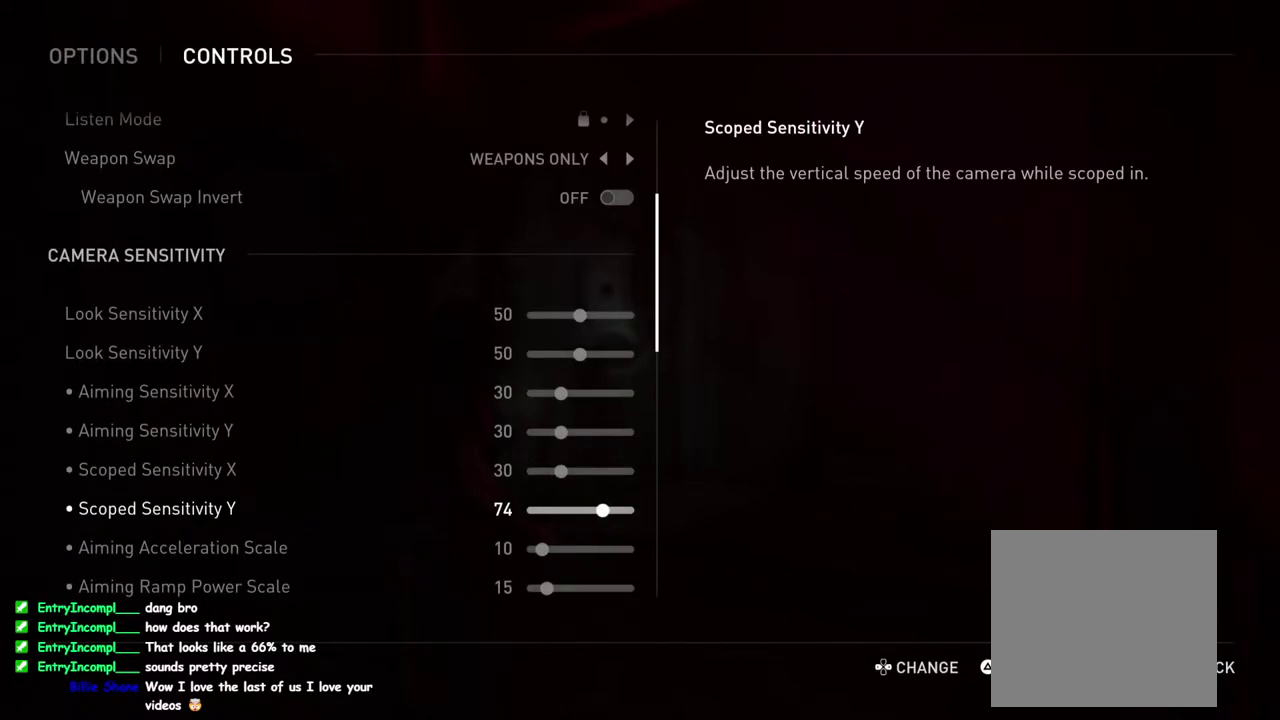
{"buttons": ["DPAD_LEFT"], "left_stick": "center", "right_stick": "center", "events": [[100, "DPAD_LEFT", "down"], [200, "DPAD_LEFT", "up"], [300, "DPAD_LEFT", "down"], [400, "DPAD_LEFT", "up"], [483, "DPAD_LEFT", "down"]]}
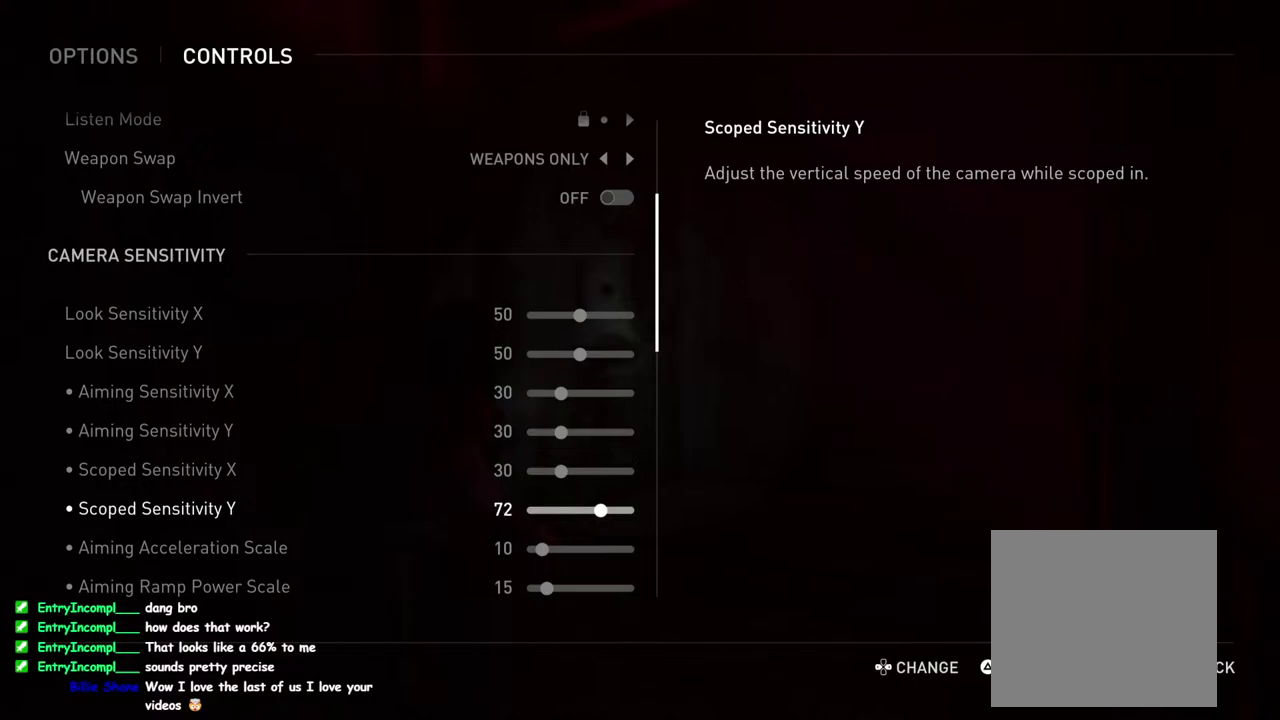
{"buttons": [], "left_stick": "center", "right_stick": "center", "events": [[83, "DPAD_LEFT", "up"], [200, "DPAD_LEFT", "down"], [333, "DPAD_LEFT", "up"]]}
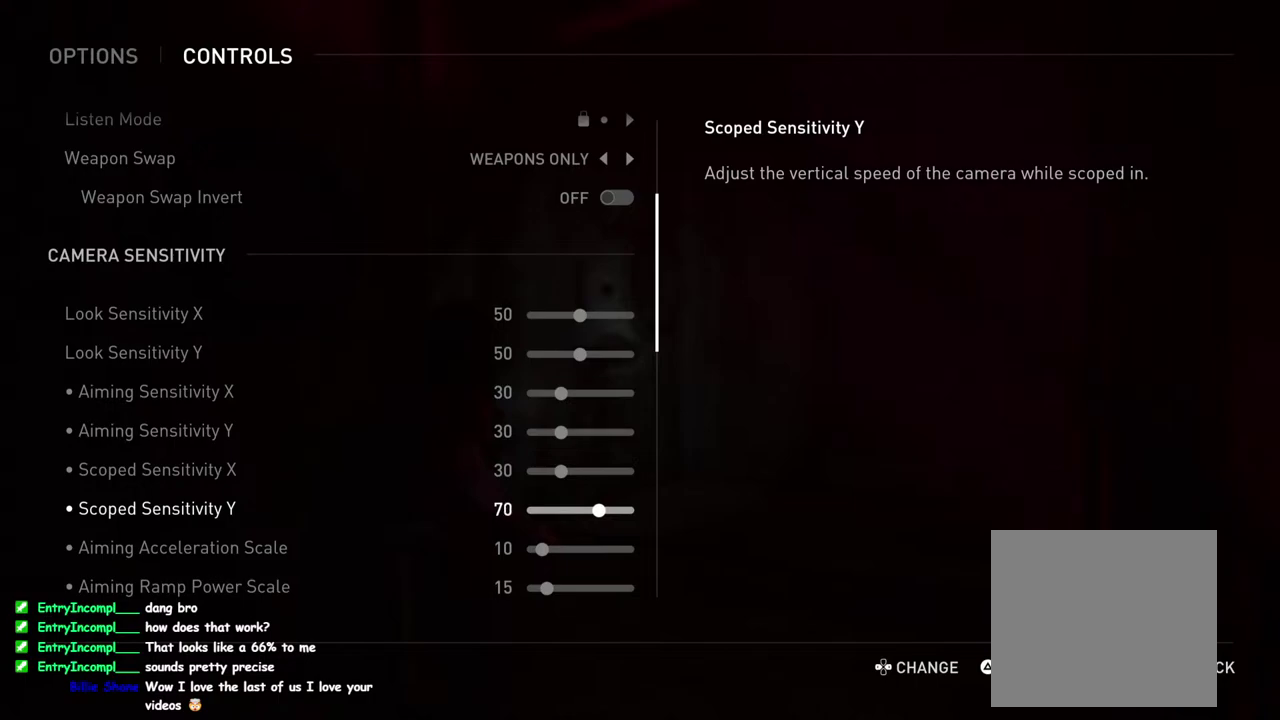
{"buttons": [], "left_stick": "center", "right_stick": "center", "events": [[67, "DPAD_UP", "down"], [133, "DPAD_UP", "up"]]}
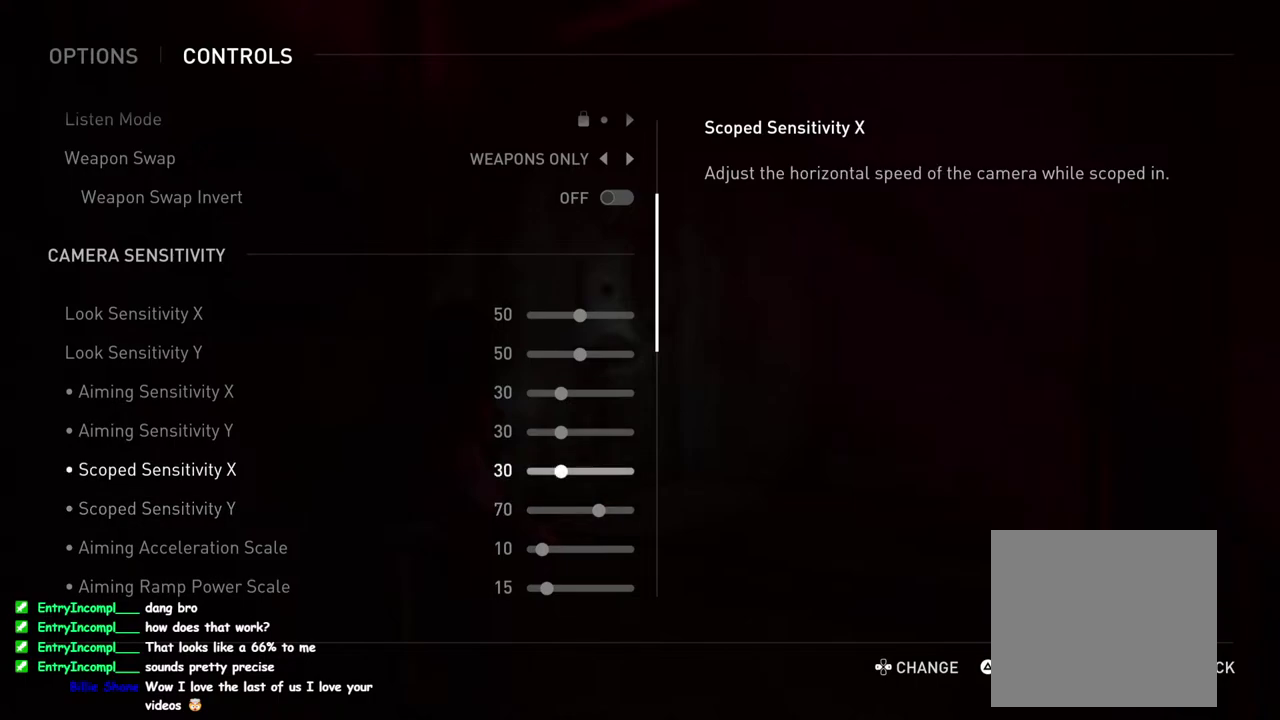
{"buttons": ["DPAD_UP"], "left_stick": "center", "right_stick": "center", "events": [[67, "DPAD_DOWN", "down"], [150, "DPAD_DOWN", "up"], [283, "DPAD_LEFT", "down"], [383, "DPAD_LEFT", "up"], [467, "DPAD_UP", "down"]]}
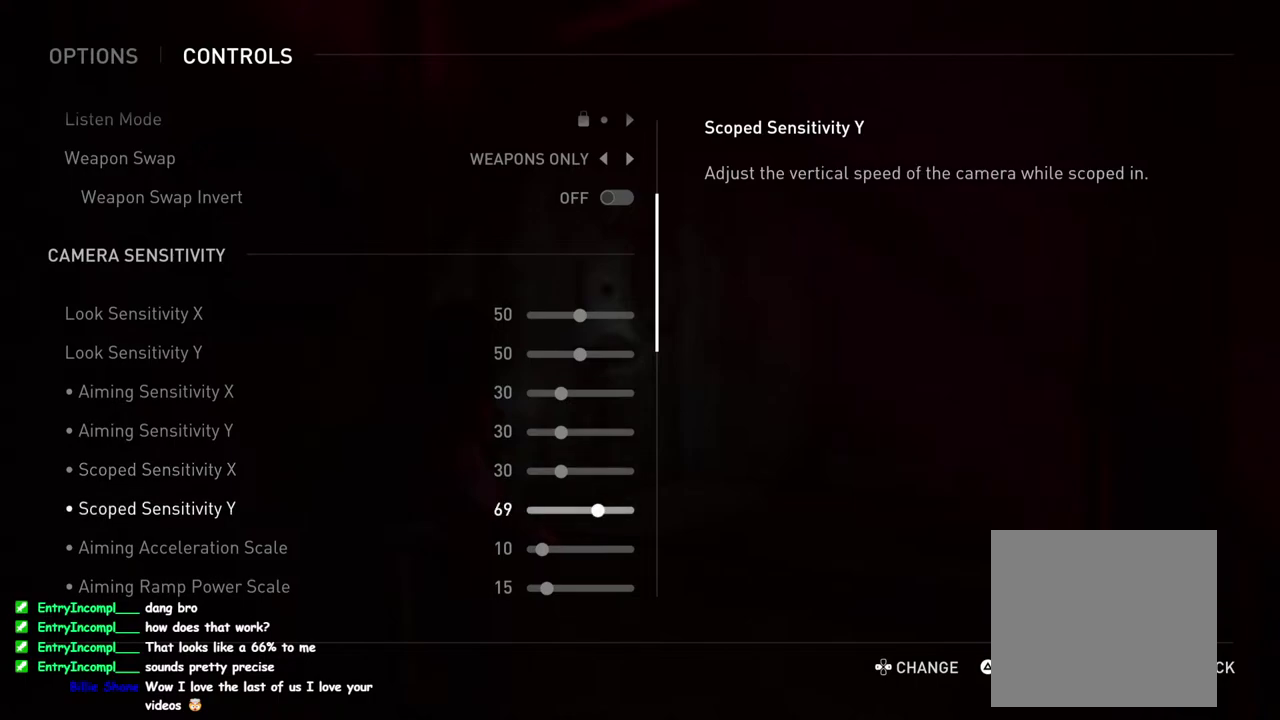
{"buttons": ["DPAD_RIGHT"], "left_stick": "center", "right_stick": "center", "events": [[67, "DPAD_UP", "up"], [167, "DPAD_RIGHT", "down"]]}
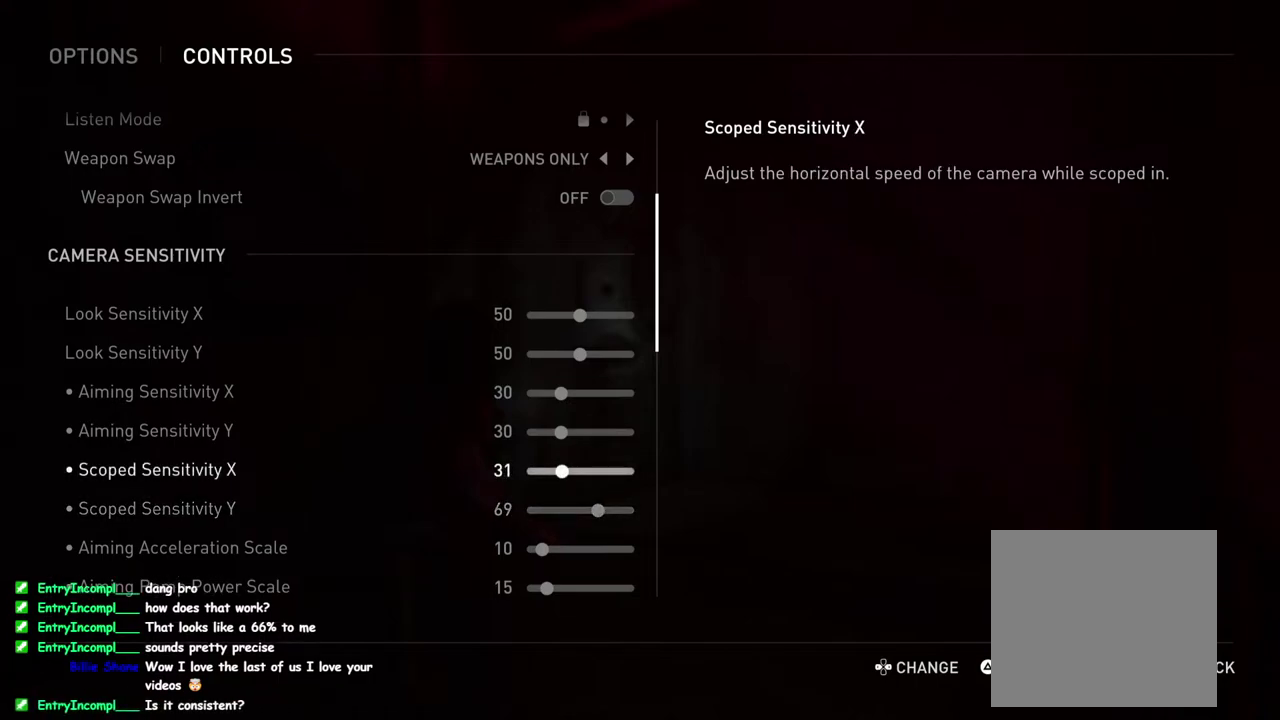
{"buttons": ["DPAD_RIGHT"], "left_stick": "center", "right_stick": "center", "events": []}
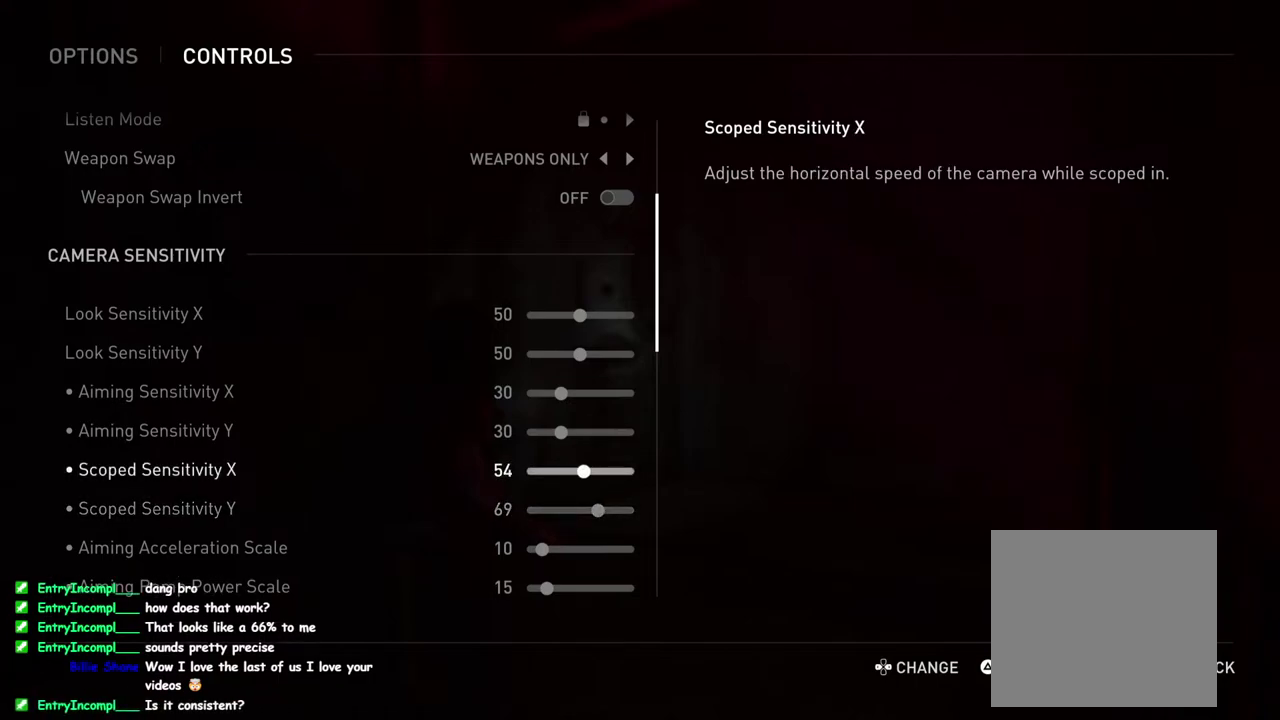
{"buttons": [], "left_stick": "center", "right_stick": "center", "events": [[150, "DPAD_RIGHT", "up"]]}
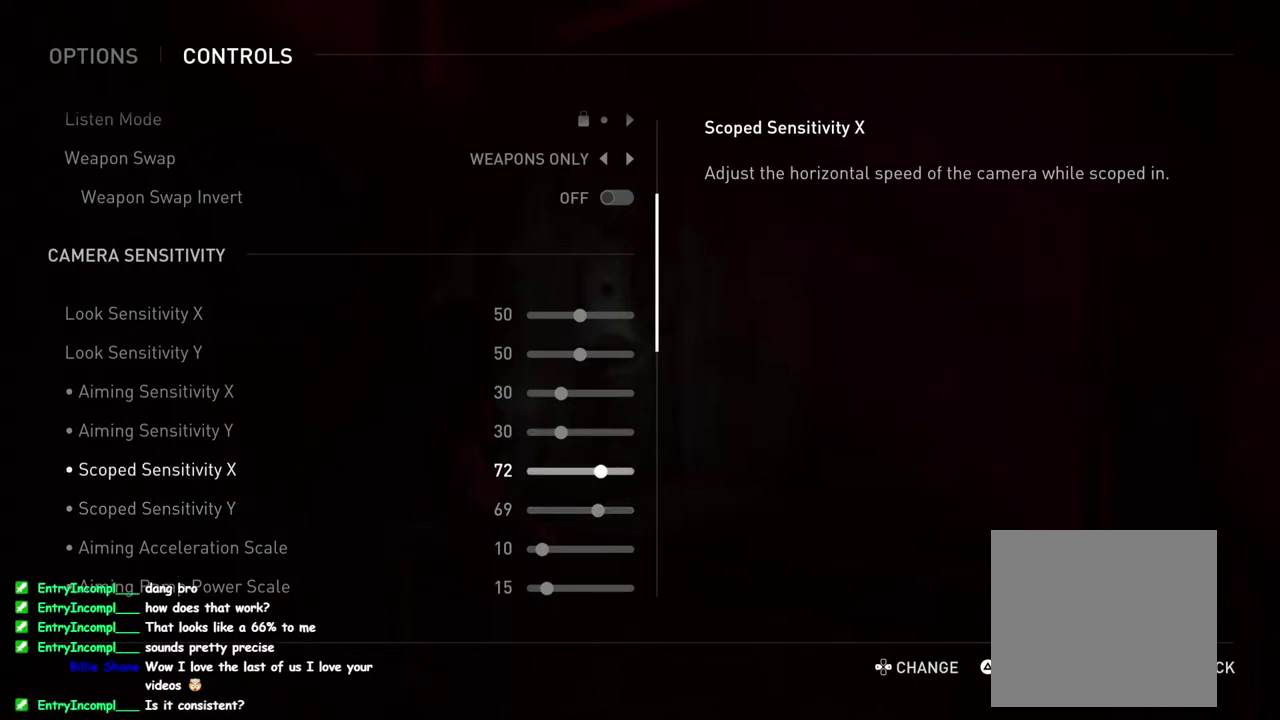
{"buttons": ["DPAD_LEFT"], "left_stick": "center", "right_stick": "center", "events": [[250, "DPAD_LEFT", "down"], [350, "DPAD_LEFT", "up"], [450, "DPAD_LEFT", "down"]]}
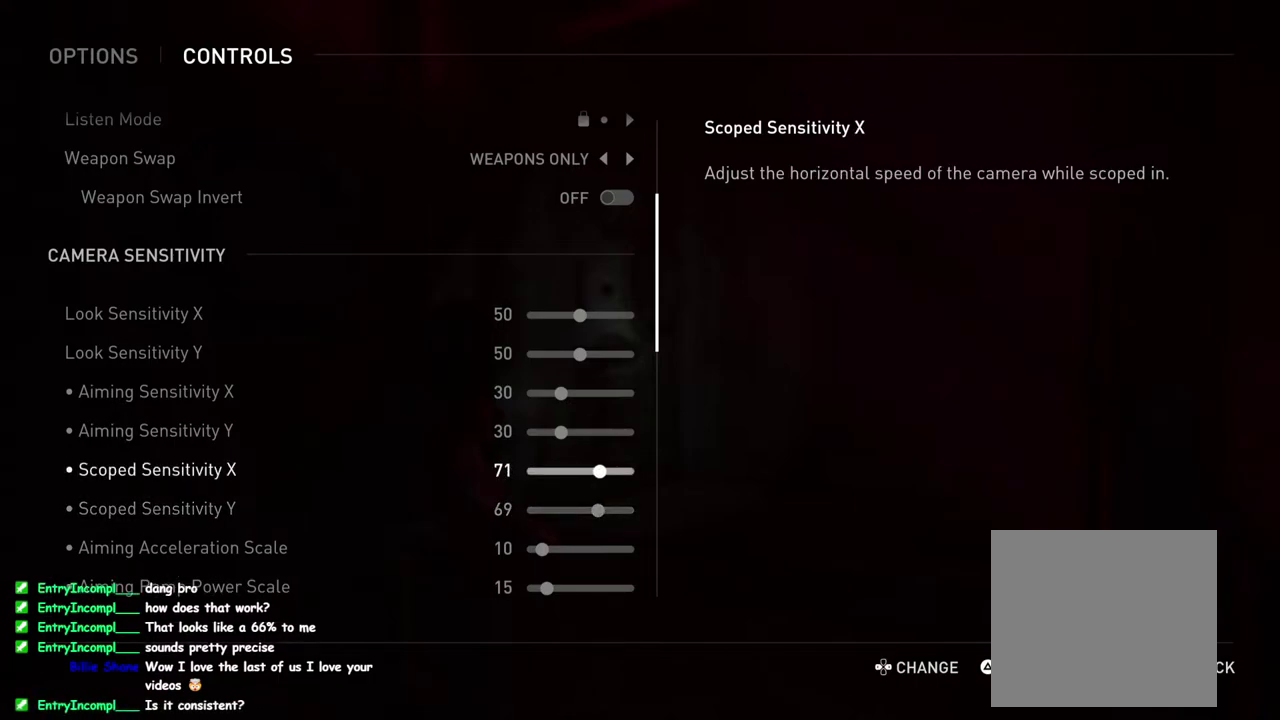
{"buttons": ["DPAD_UP"], "left_stick": "center", "right_stick": "center", "events": [[33, "DPAD_LEFT", "up"], [167, "DPAD_LEFT", "down"], [267, "DPAD_LEFT", "up"], [417, "DPAD_UP", "down"]]}
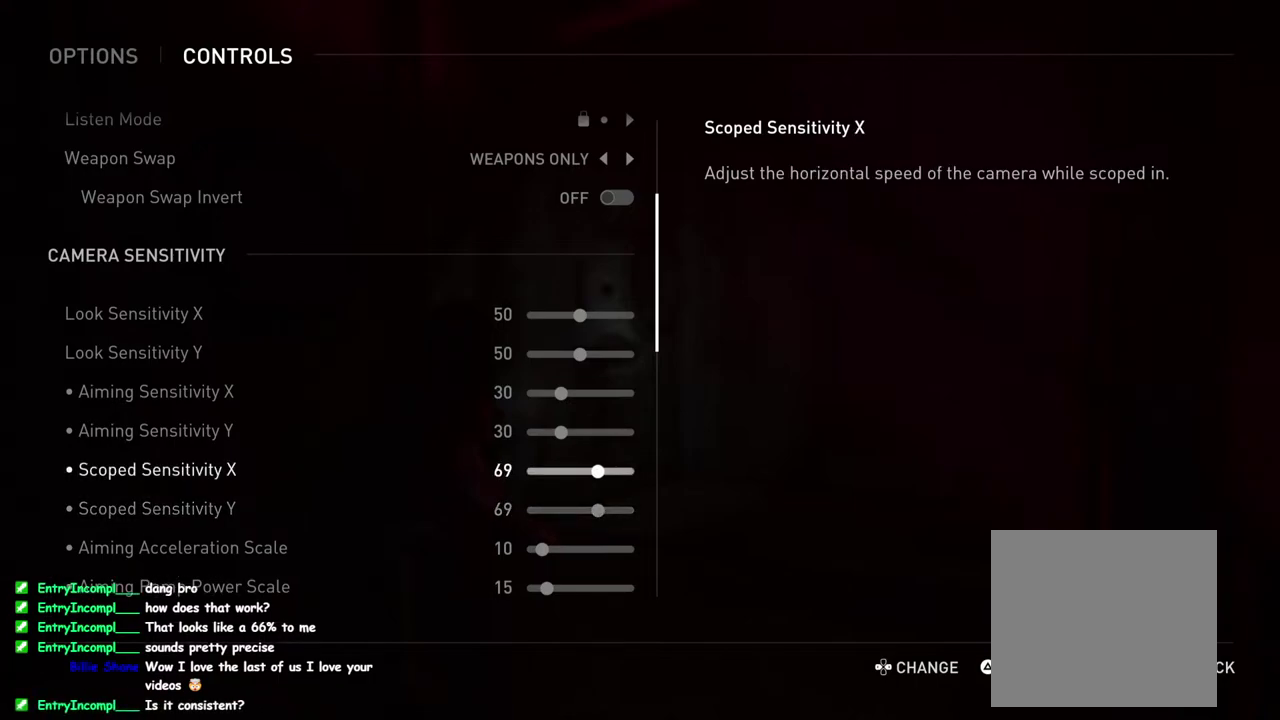
{"buttons": ["DPAD_RIGHT"], "left_stick": "center", "right_stick": "center", "events": [[33, "DPAD_UP", "up"], [217, "DPAD_RIGHT", "down"]]}
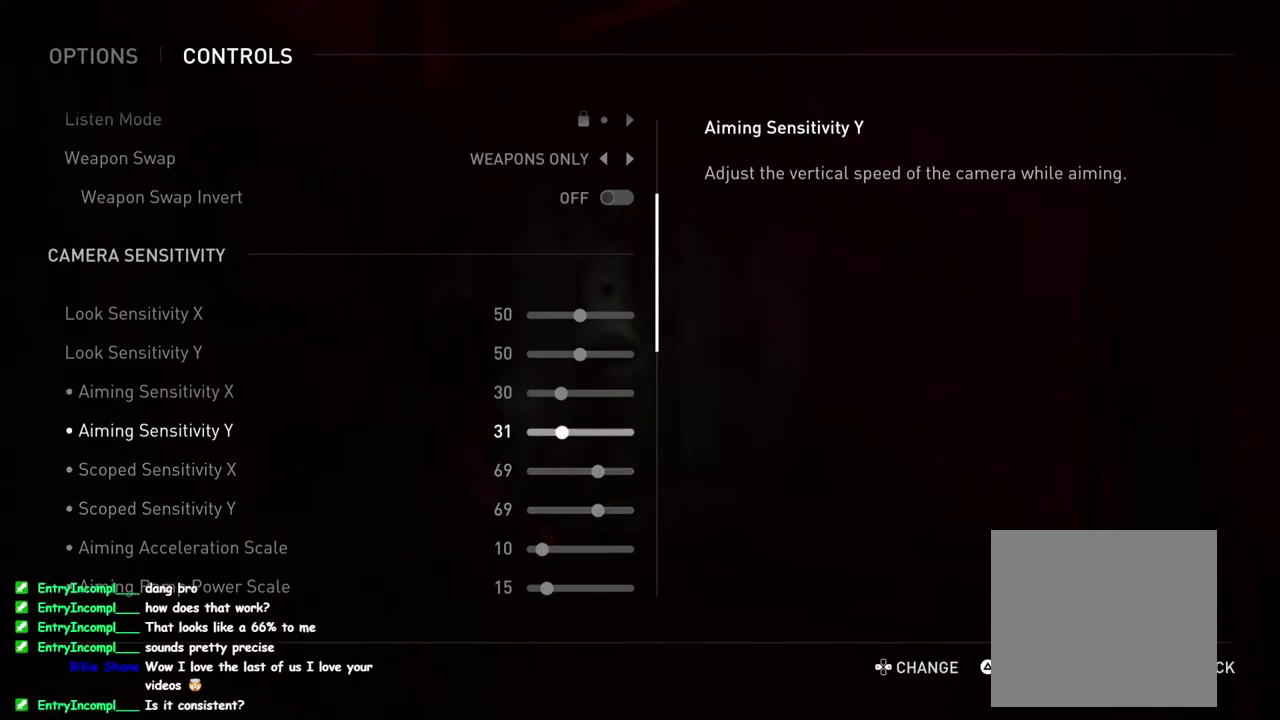
{"buttons": ["DPAD_RIGHT"], "left_stick": "center", "right_stick": "center", "events": []}
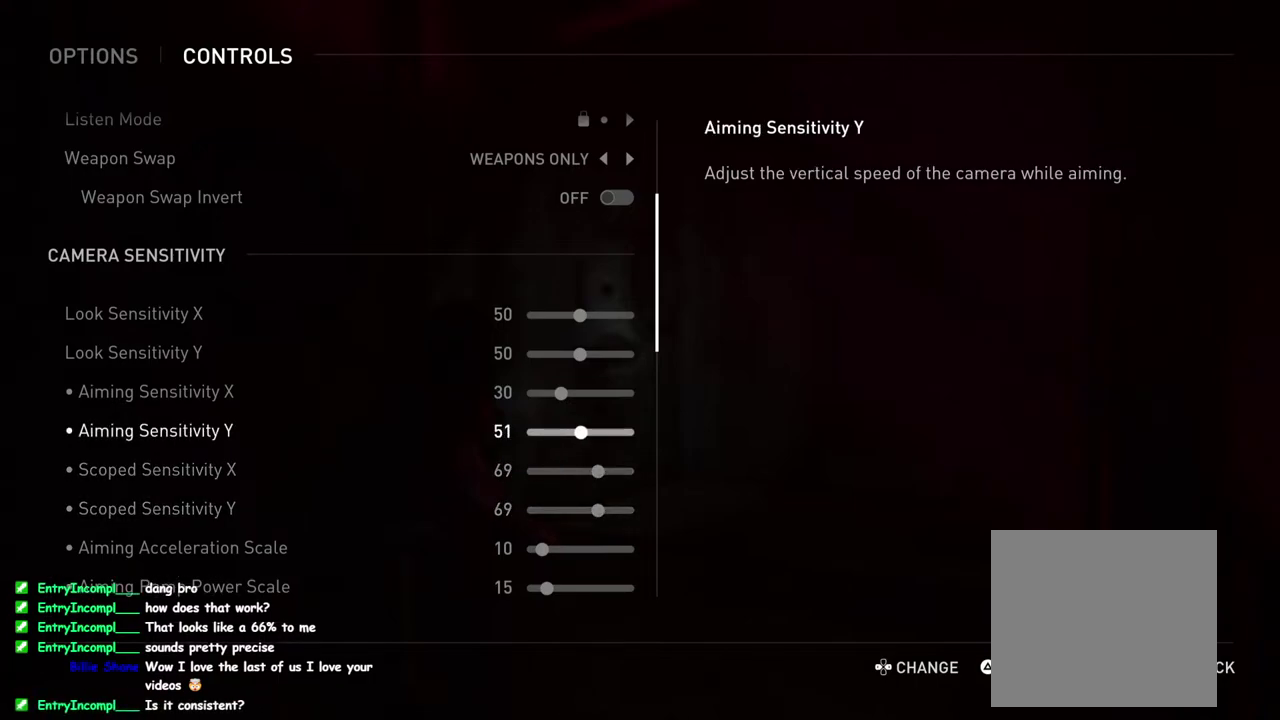
{"buttons": [], "left_stick": "center", "right_stick": "center", "events": [[117, "DPAD_RIGHT", "up"]]}
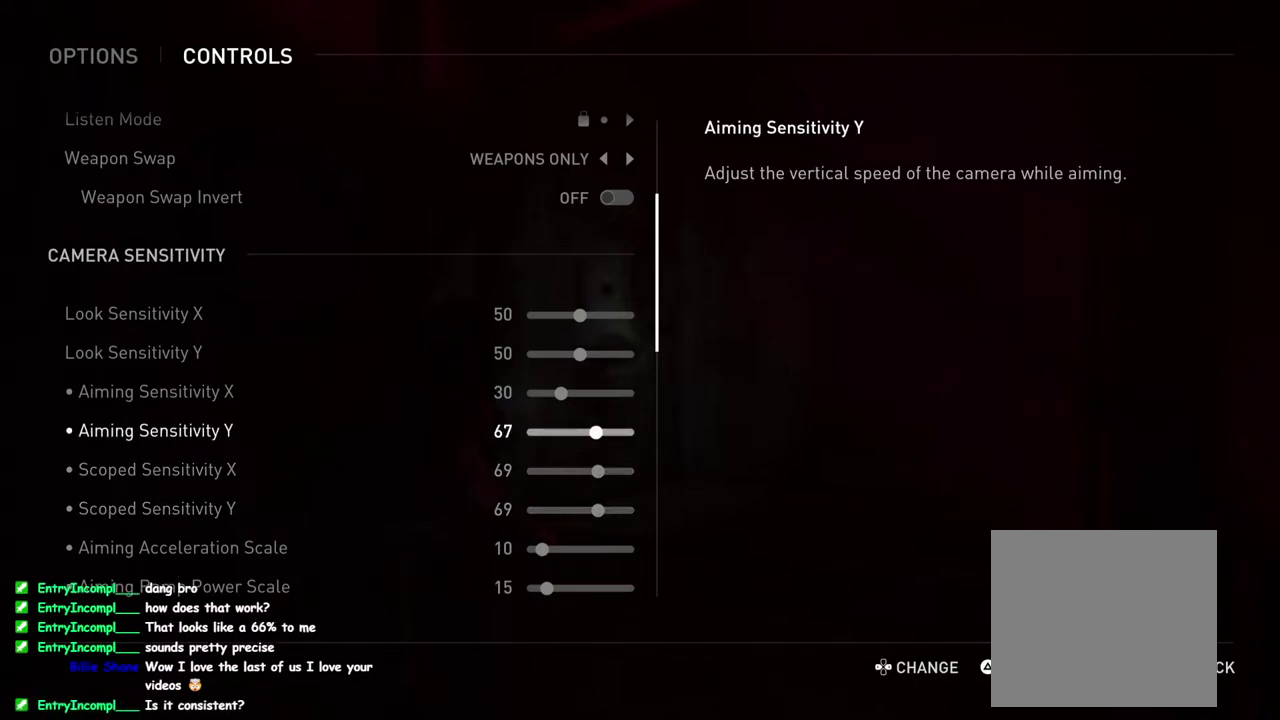
{"buttons": [], "left_stick": "center", "right_stick": "center", "events": [[50, "DPAD_RIGHT", "down"], [167, "DPAD_RIGHT", "up"], [283, "DPAD_RIGHT", "down"], [367, "DPAD_RIGHT", "up"]]}
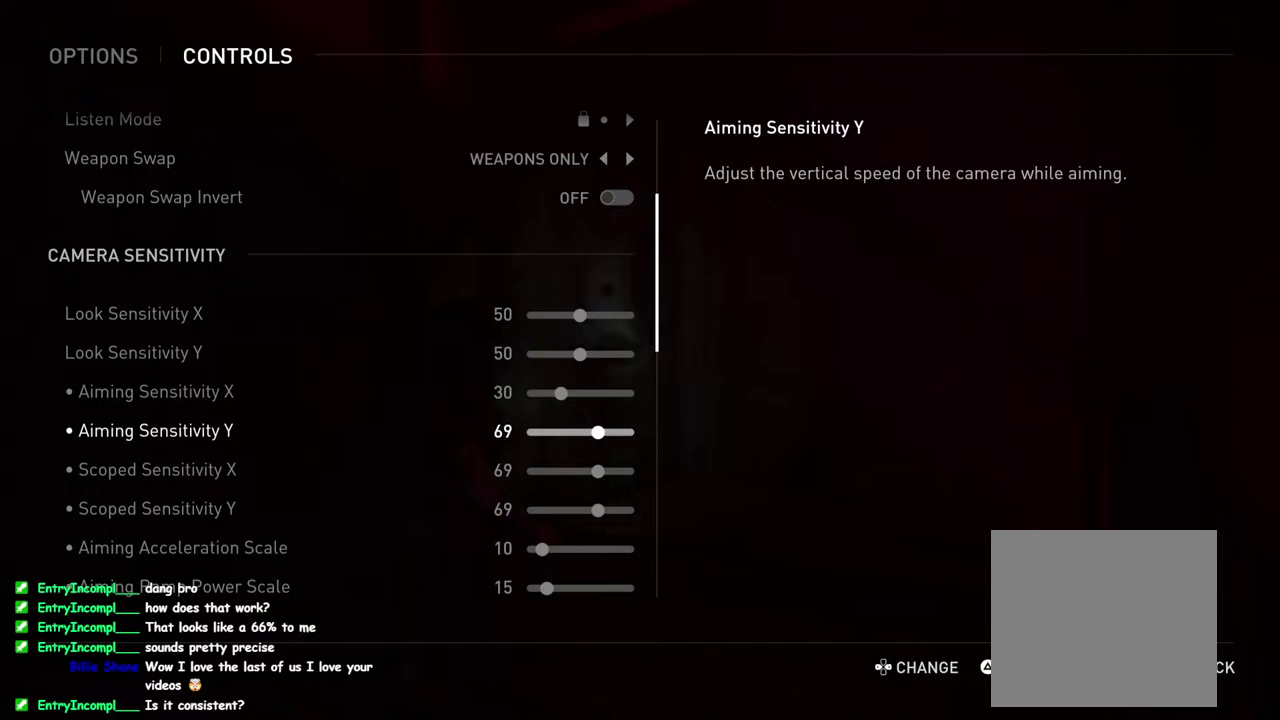
{"buttons": ["DPAD_RIGHT"], "left_stick": "center", "right_stick": "center", "events": [[17, "DPAD_UP", "down"], [83, "DPAD_UP", "up"], [183, "DPAD_RIGHT", "down"]]}
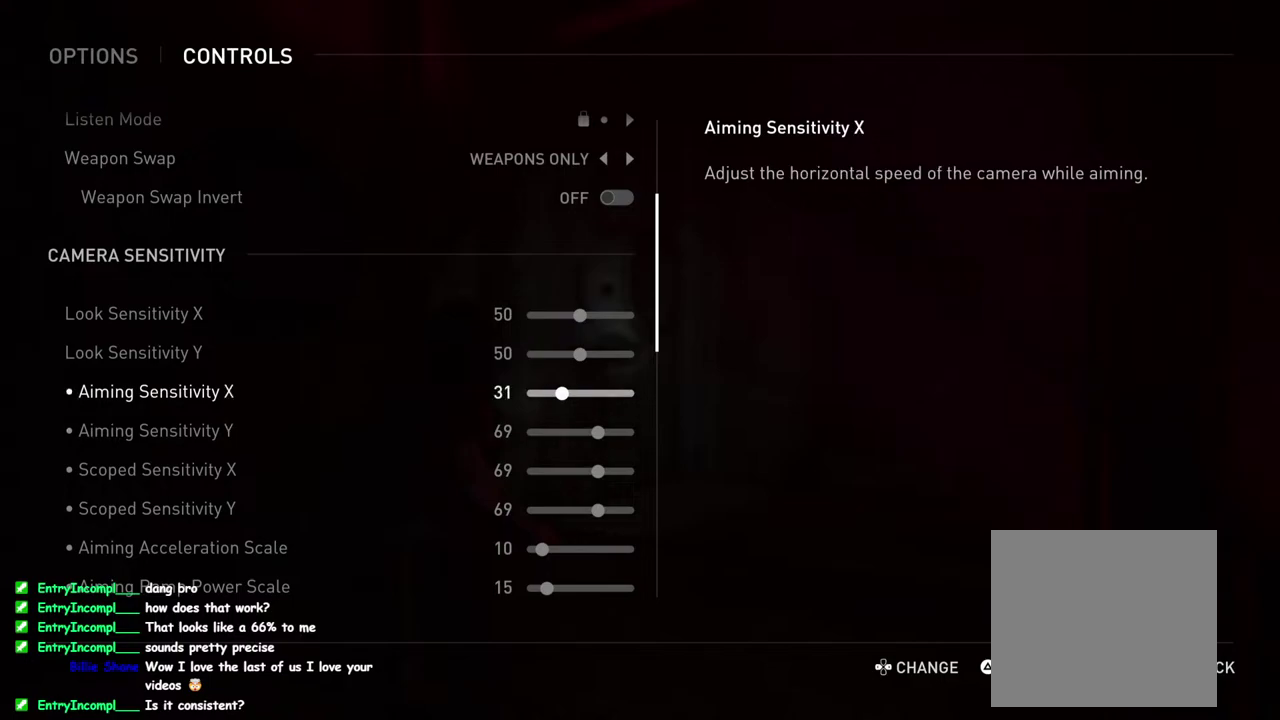
{"buttons": ["DPAD_RIGHT"], "left_stick": "center", "right_stick": "center", "events": []}
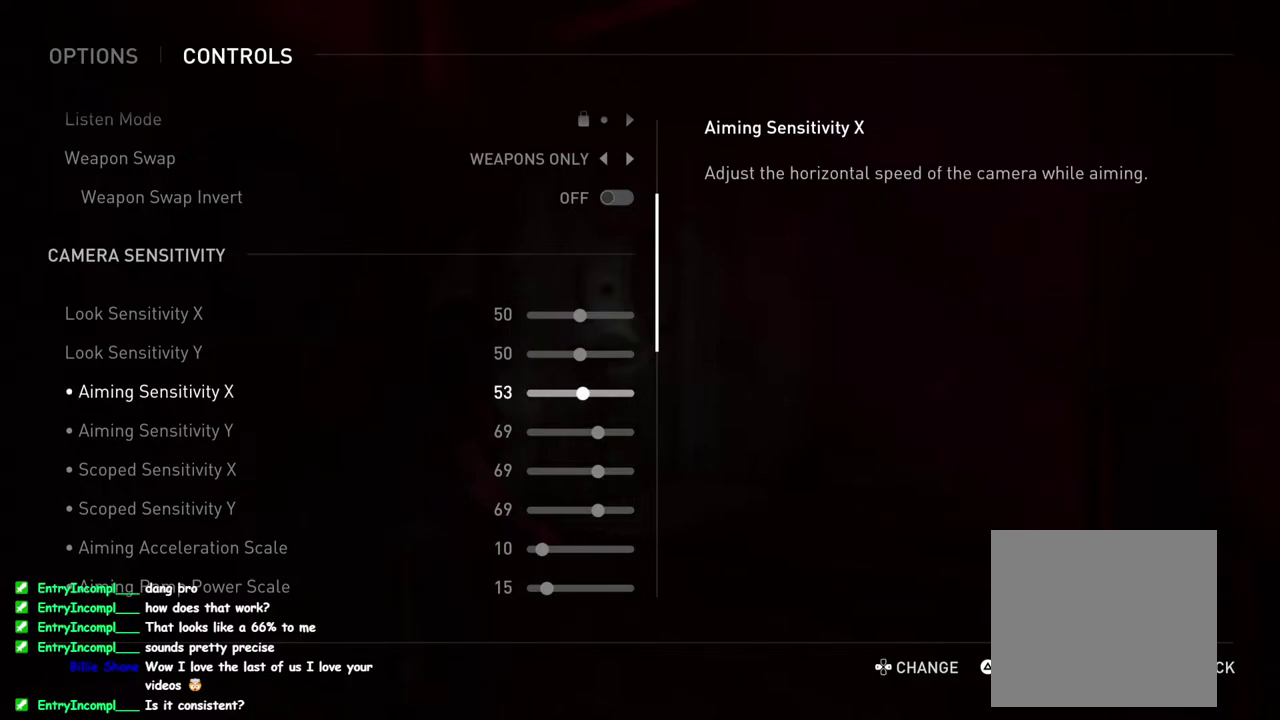
{"buttons": [], "left_stick": "center", "right_stick": "center", "events": [[117, "DPAD_RIGHT", "up"]]}
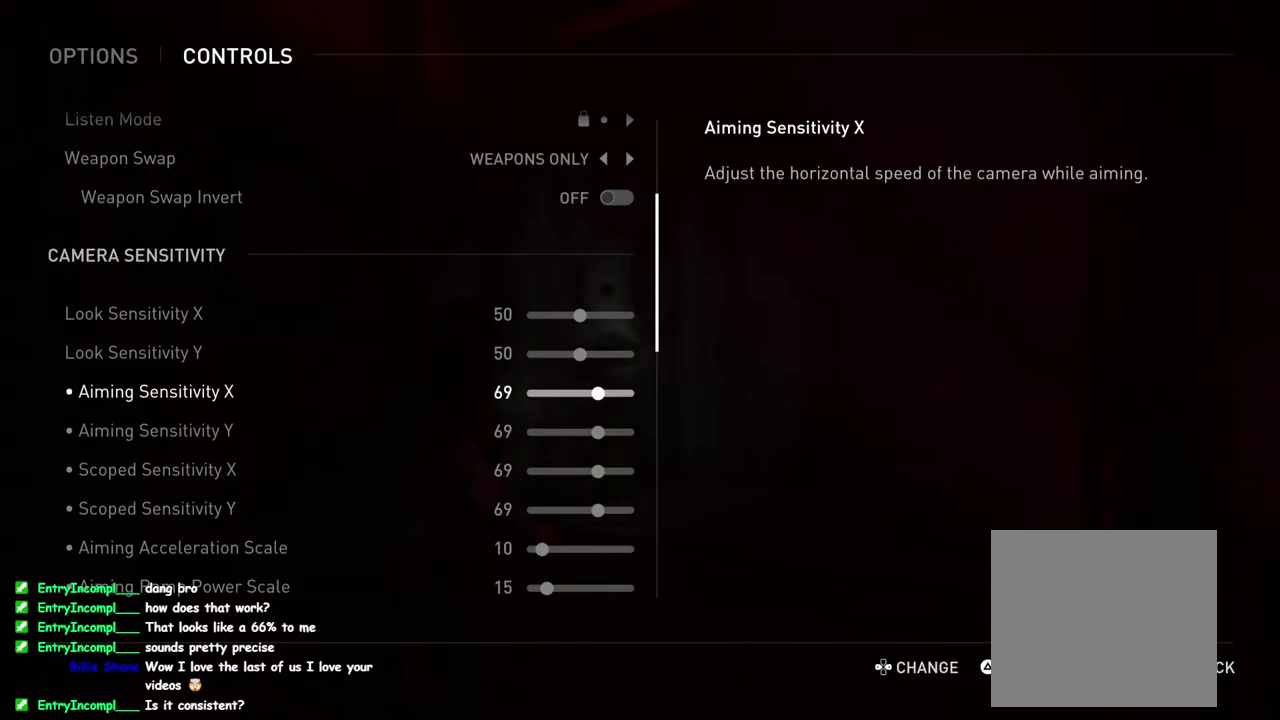
{"buttons": ["DPAD_RIGHT"], "left_stick": "center", "right_stick": "center", "events": [[100, "DPAD_UP", "down"], [183, "DPAD_UP", "up"], [283, "DPAD_RIGHT", "down"]]}
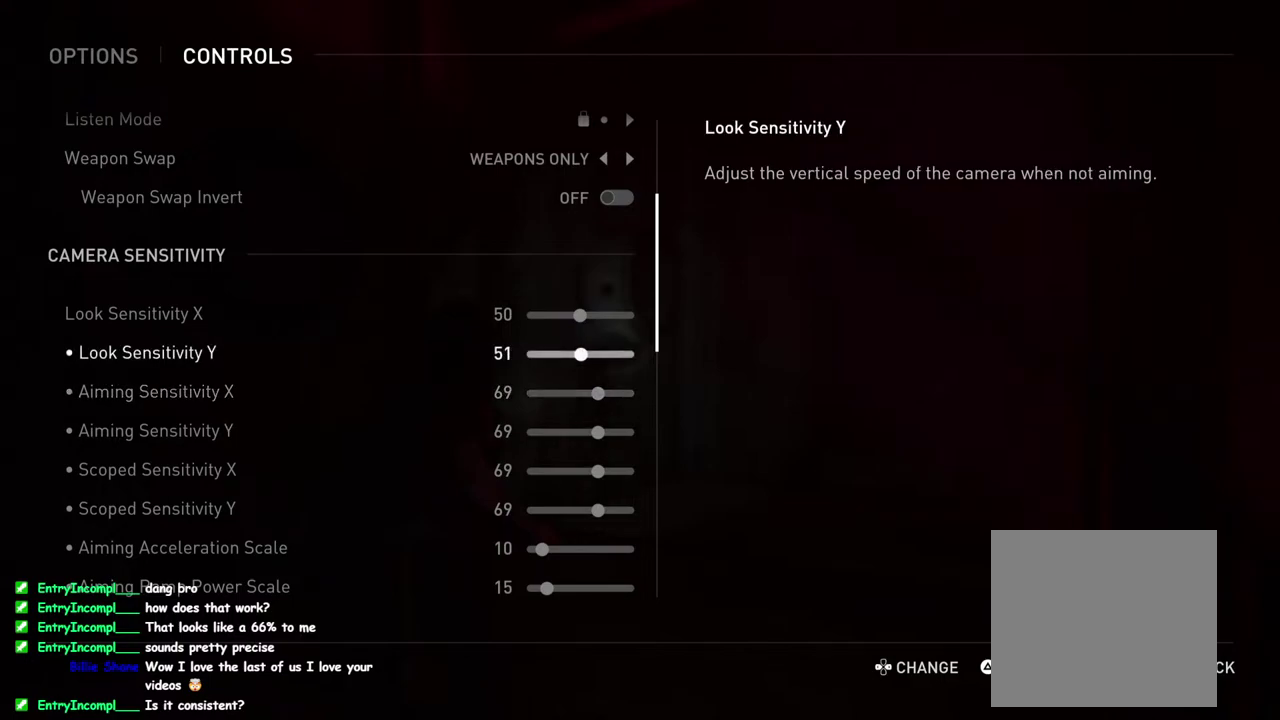
{"buttons": ["DPAD_RIGHT"], "left_stick": "center", "right_stick": "center", "events": []}
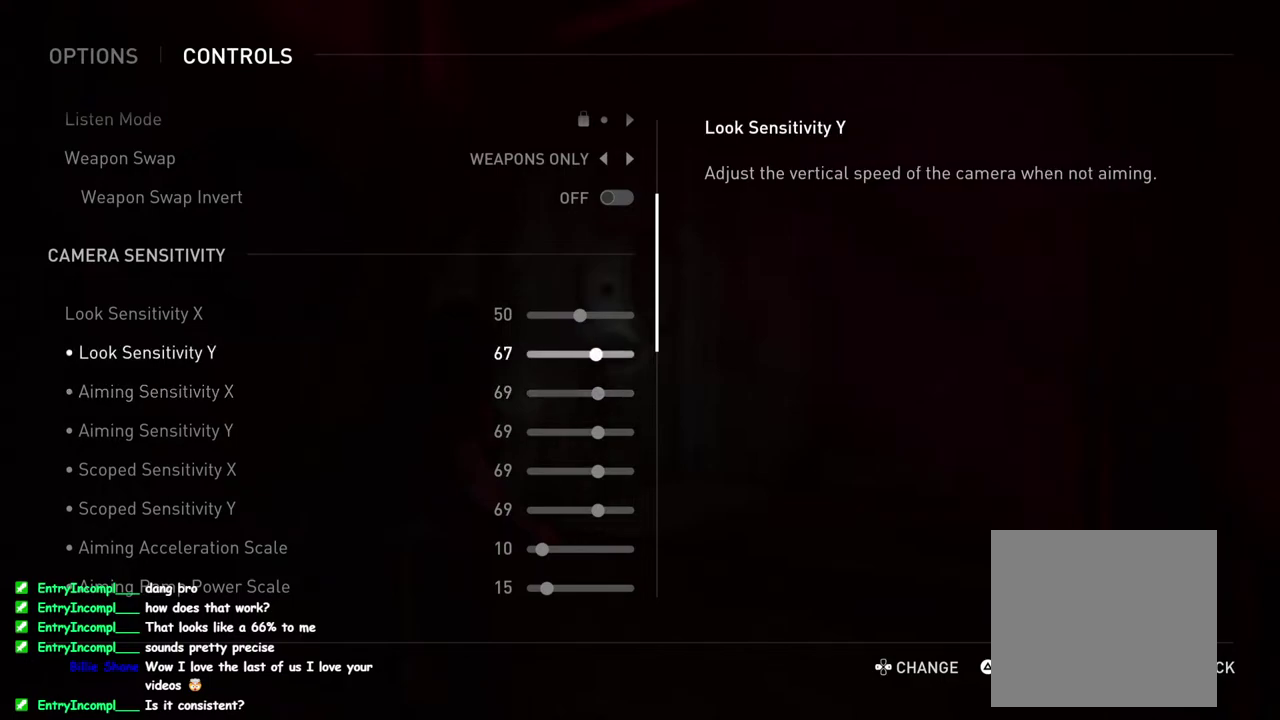
{"buttons": ["DPAD_RIGHT"], "left_stick": "center", "right_stick": "center", "events": []}
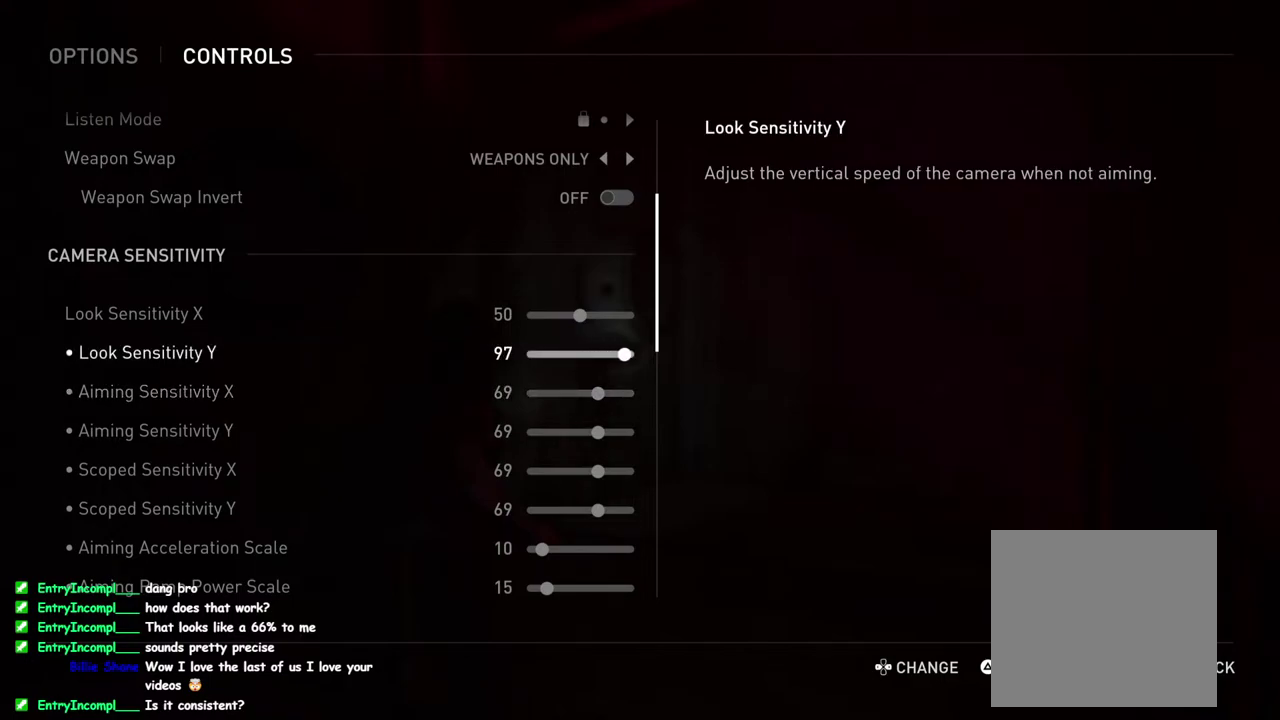
{"buttons": [], "left_stick": "center", "right_stick": "center", "events": [[117, "DPAD_RIGHT", "up"], [317, "DPAD_UP", "down"], [433, "DPAD_UP", "up"]]}
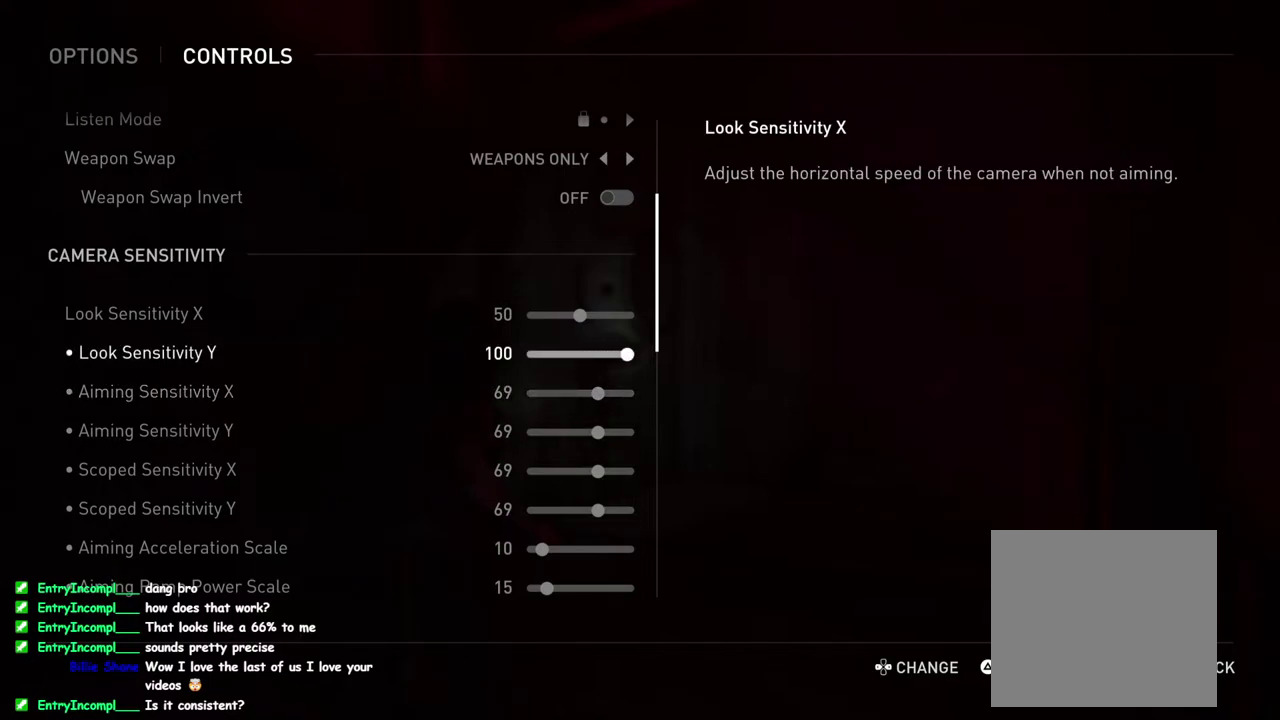
{"buttons": ["DPAD_RIGHT"], "left_stick": "center", "right_stick": "center", "events": [[83, "DPAD_RIGHT", "down"]]}
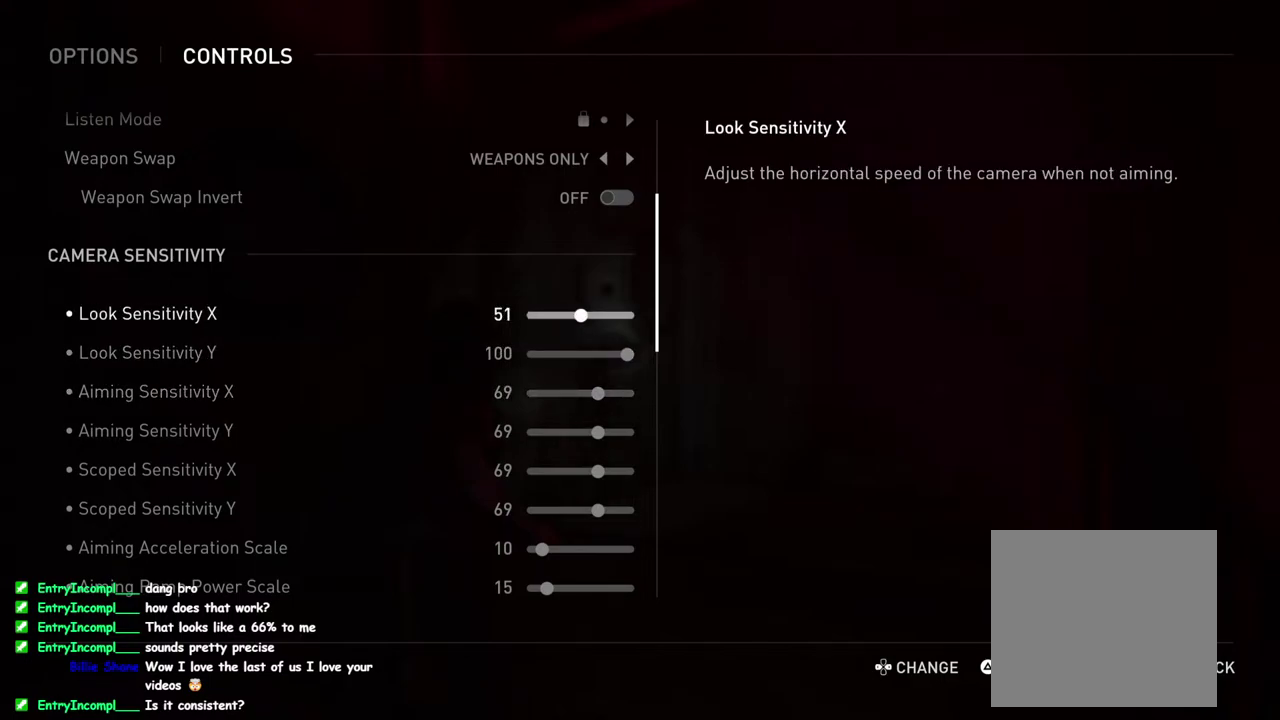
{"buttons": ["DPAD_RIGHT"], "left_stick": "center", "right_stick": "center", "events": []}
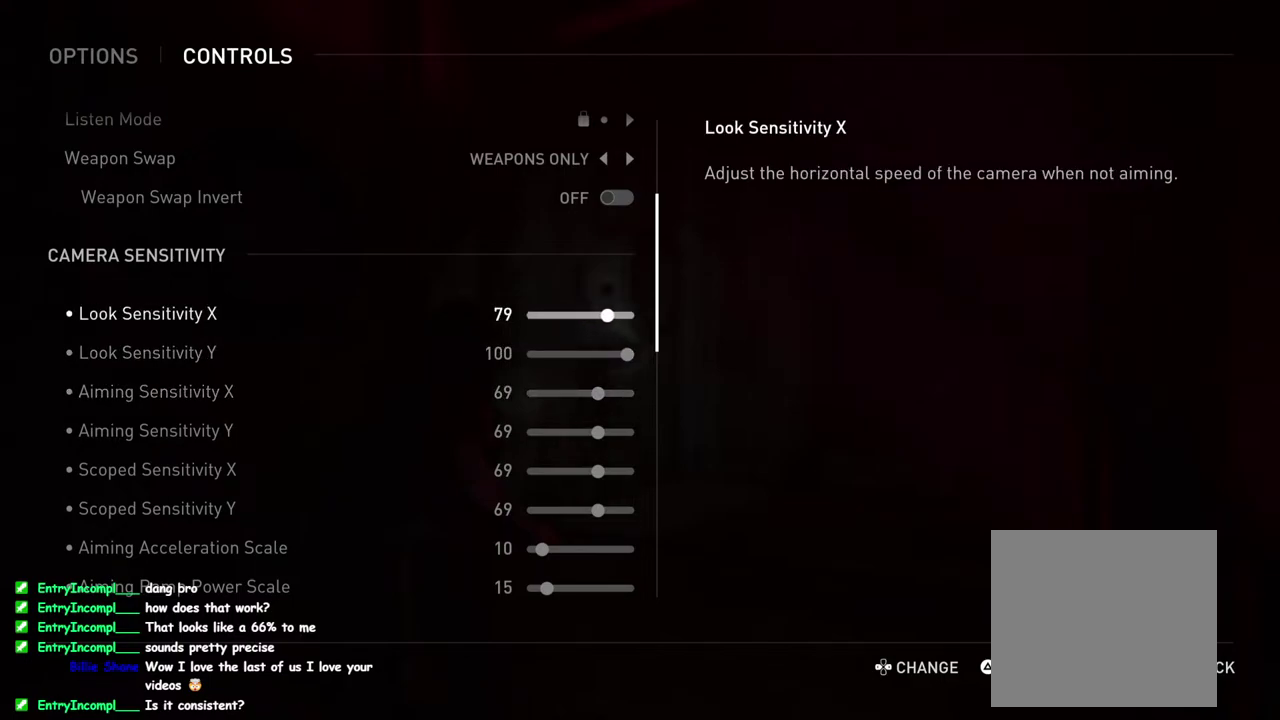
{"buttons": [], "left_stick": "center", "right_stick": "center", "events": [[417, "DPAD_RIGHT", "up"]]}
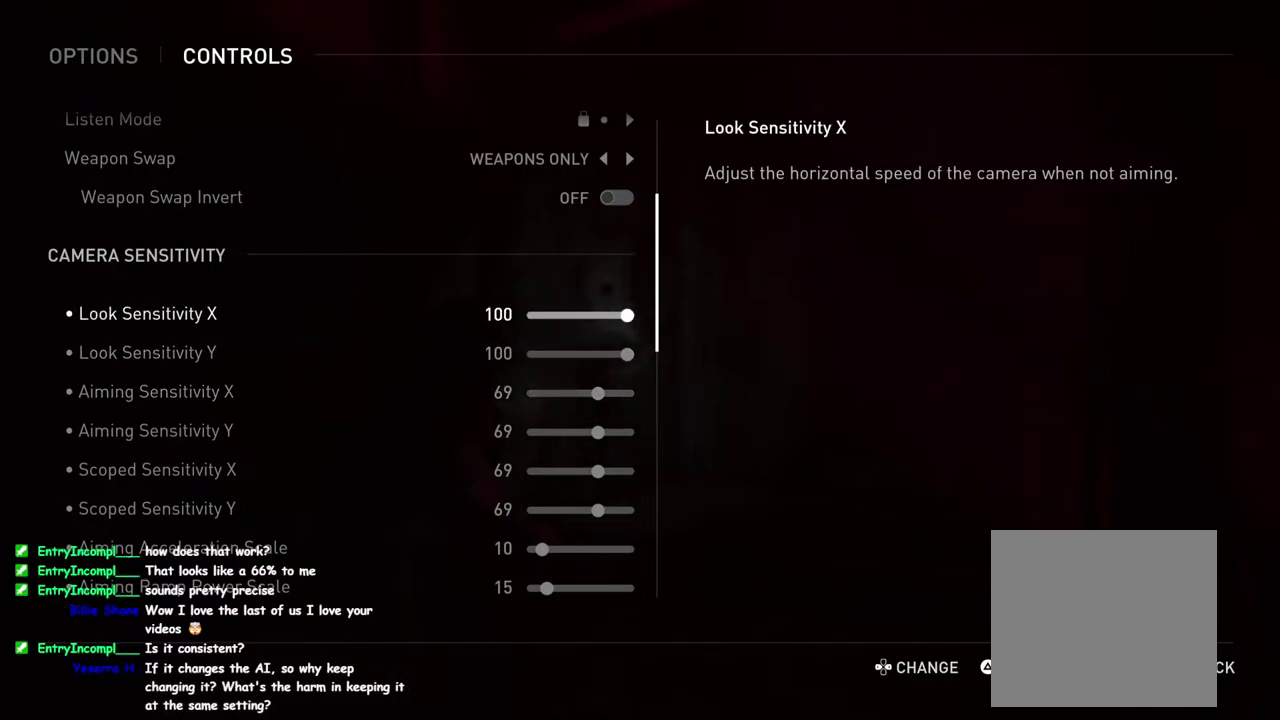
{"buttons": [], "left_stick": "center", "right_stick": "center", "events": [[200, "DPAD_DOWN", "down"], [417, "DPAD_DOWN", "up"]]}
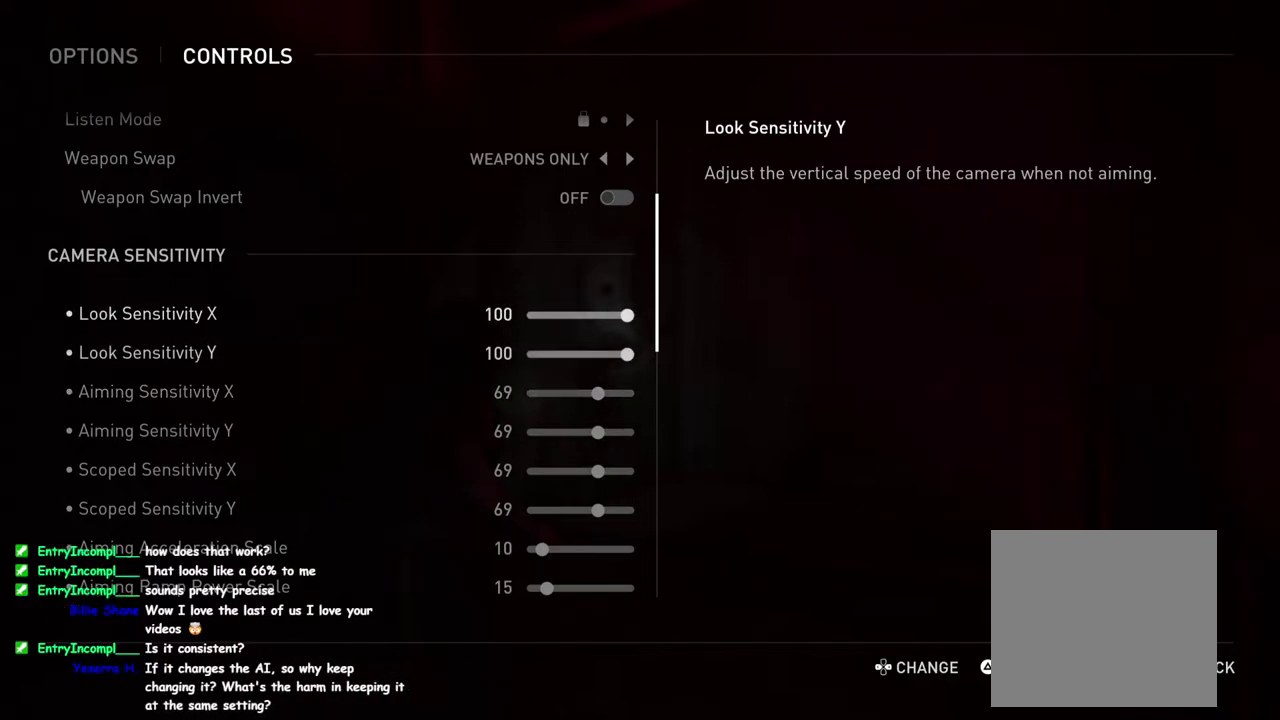
{"buttons": [], "left_stick": "center", "right_stick": "center", "events": [[100, "DPAD_DOWN", "down"], [217, "DPAD_DOWN", "up"], [433, "DPAD_DOWN", "down"], [500, "DPAD_DOWN", "up"]]}
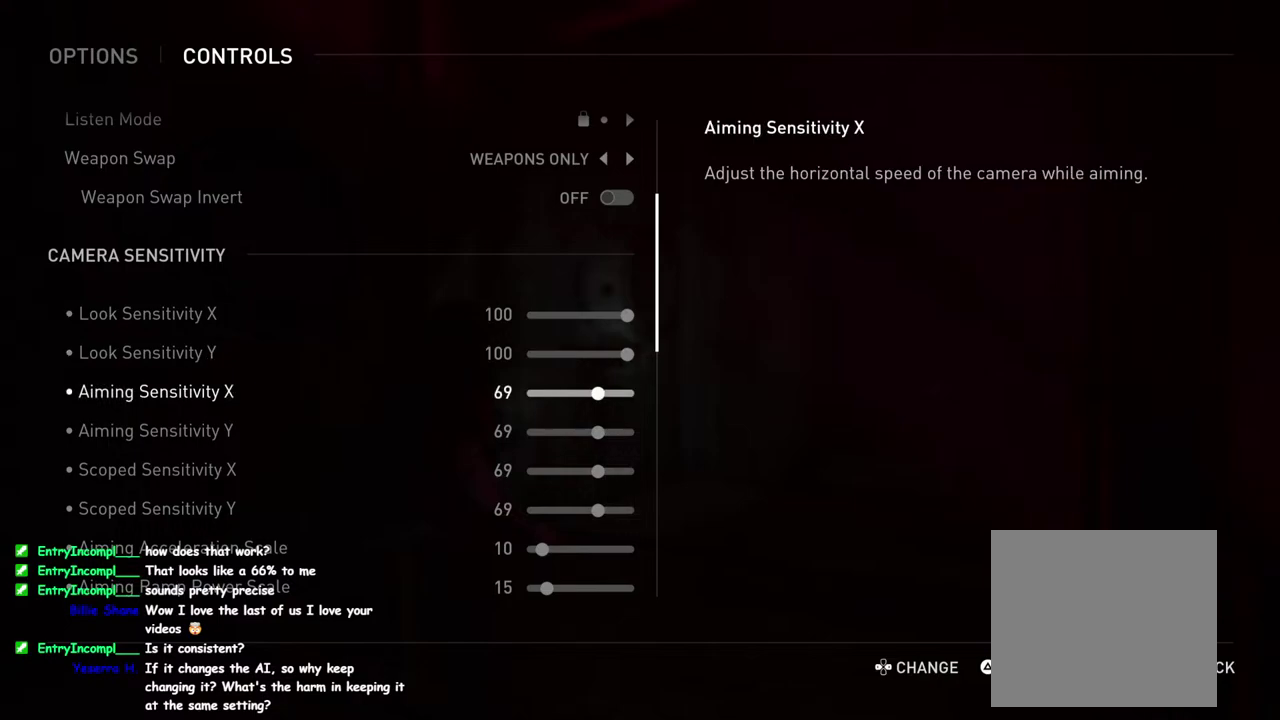
{"buttons": [], "left_stick": "center", "right_stick": "center", "events": [[250, "CIRCLE", "down"], [367, "CIRCLE", "up"]]}
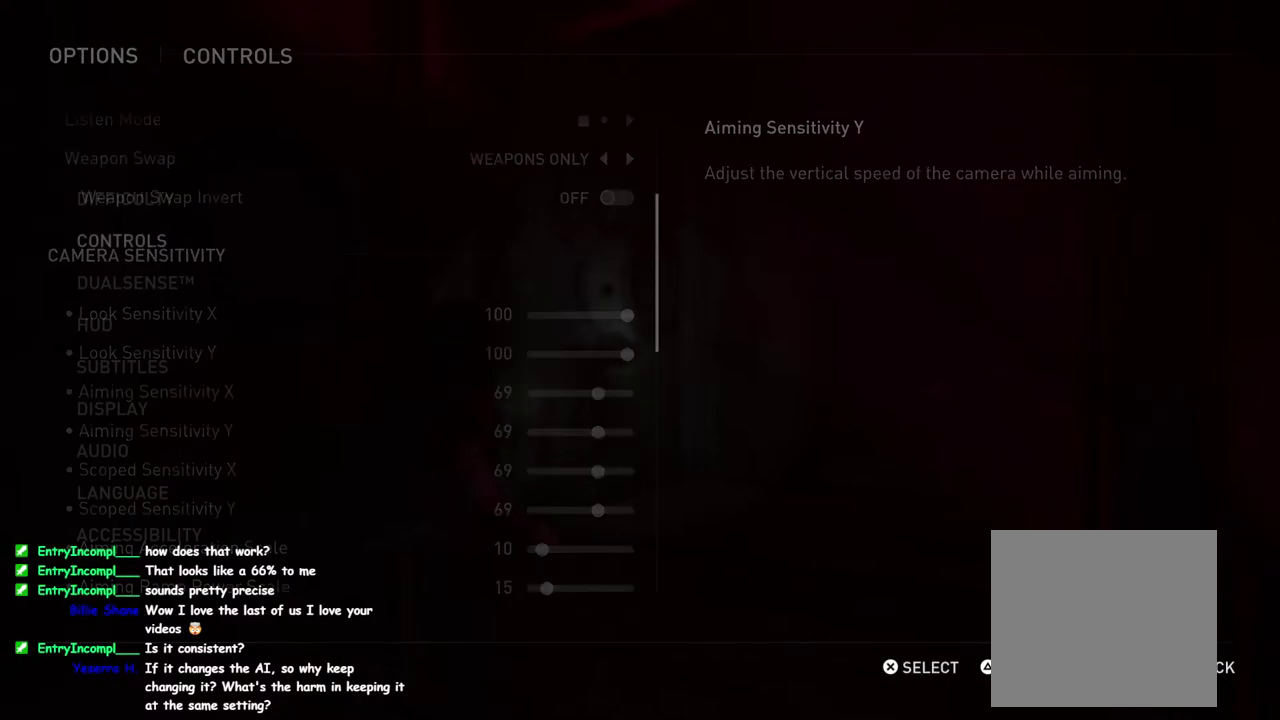
{"buttons": [], "left_stick": "center", "right_stick": "center", "events": []}